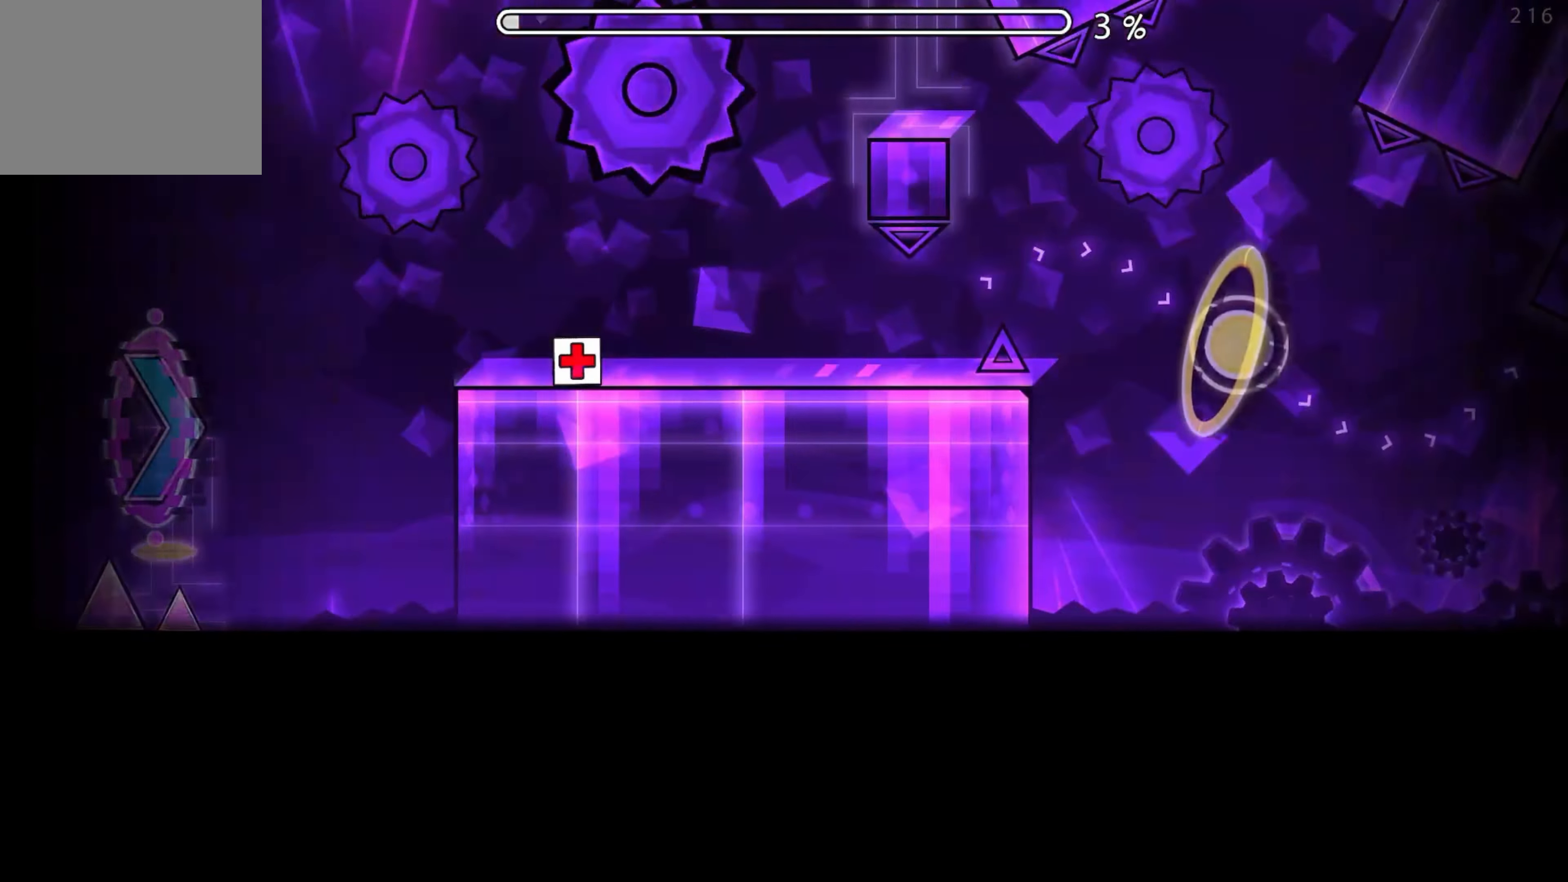
Gameplay with a controller (Xbox layout); each line is a JSON object with the inputs held at the frame after it. "events" lists button and stick changes between this image and that frame as [ms after this image, input, new state], when the widget could be followed in between. Not read: L2 L3 R2 left_stick right_stick.
{"buttons": [], "events": [[400, "A", "down"], [500, "A", "up"]]}
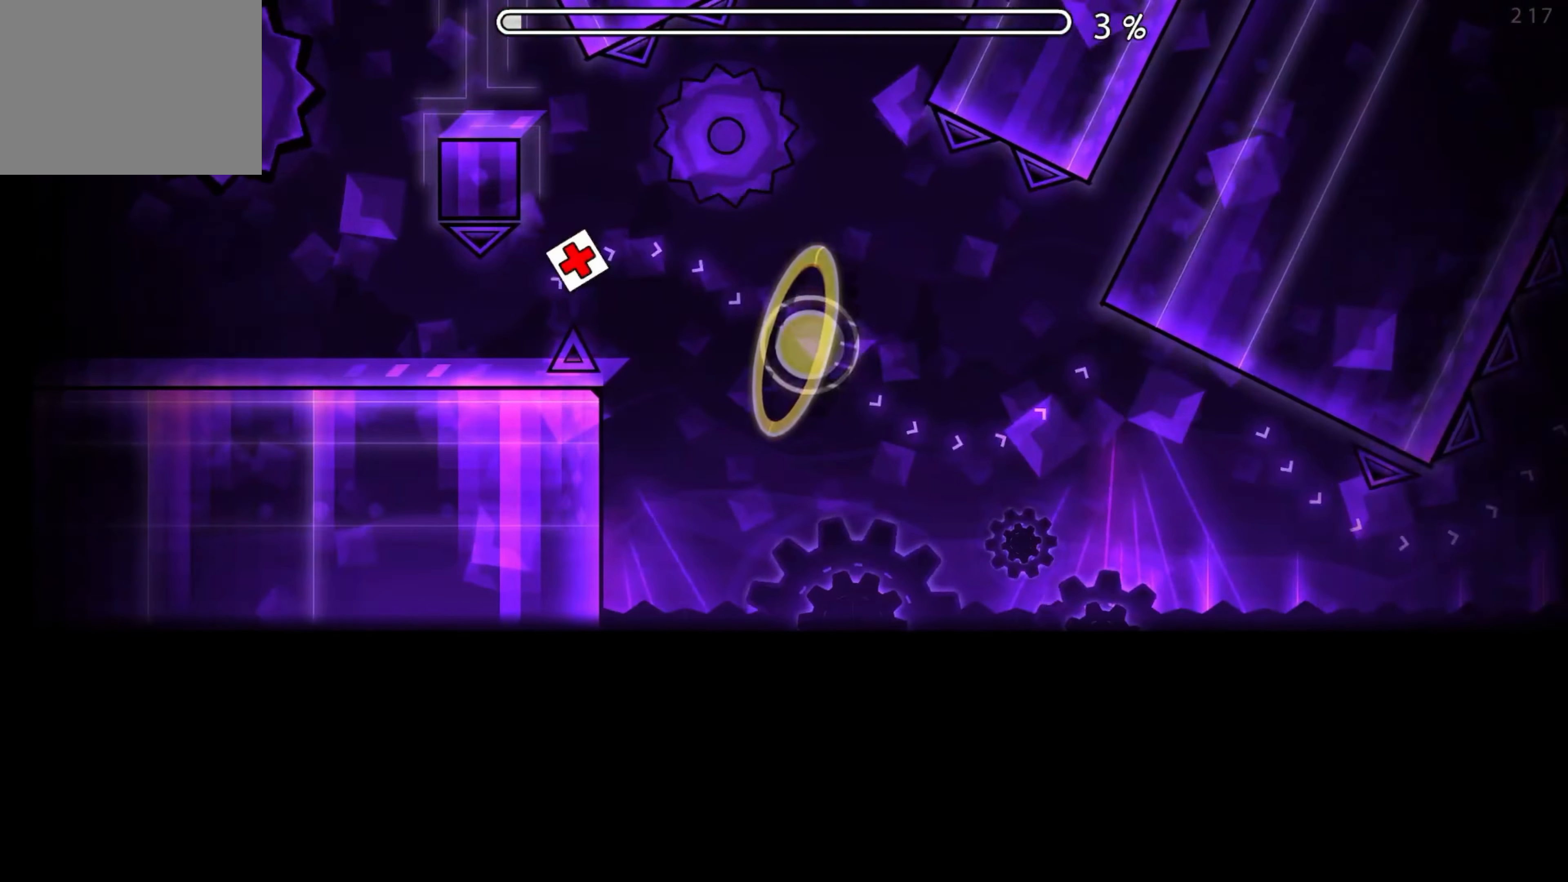
{"buttons": [], "events": [[267, "A", "down"], [350, "A", "up"]]}
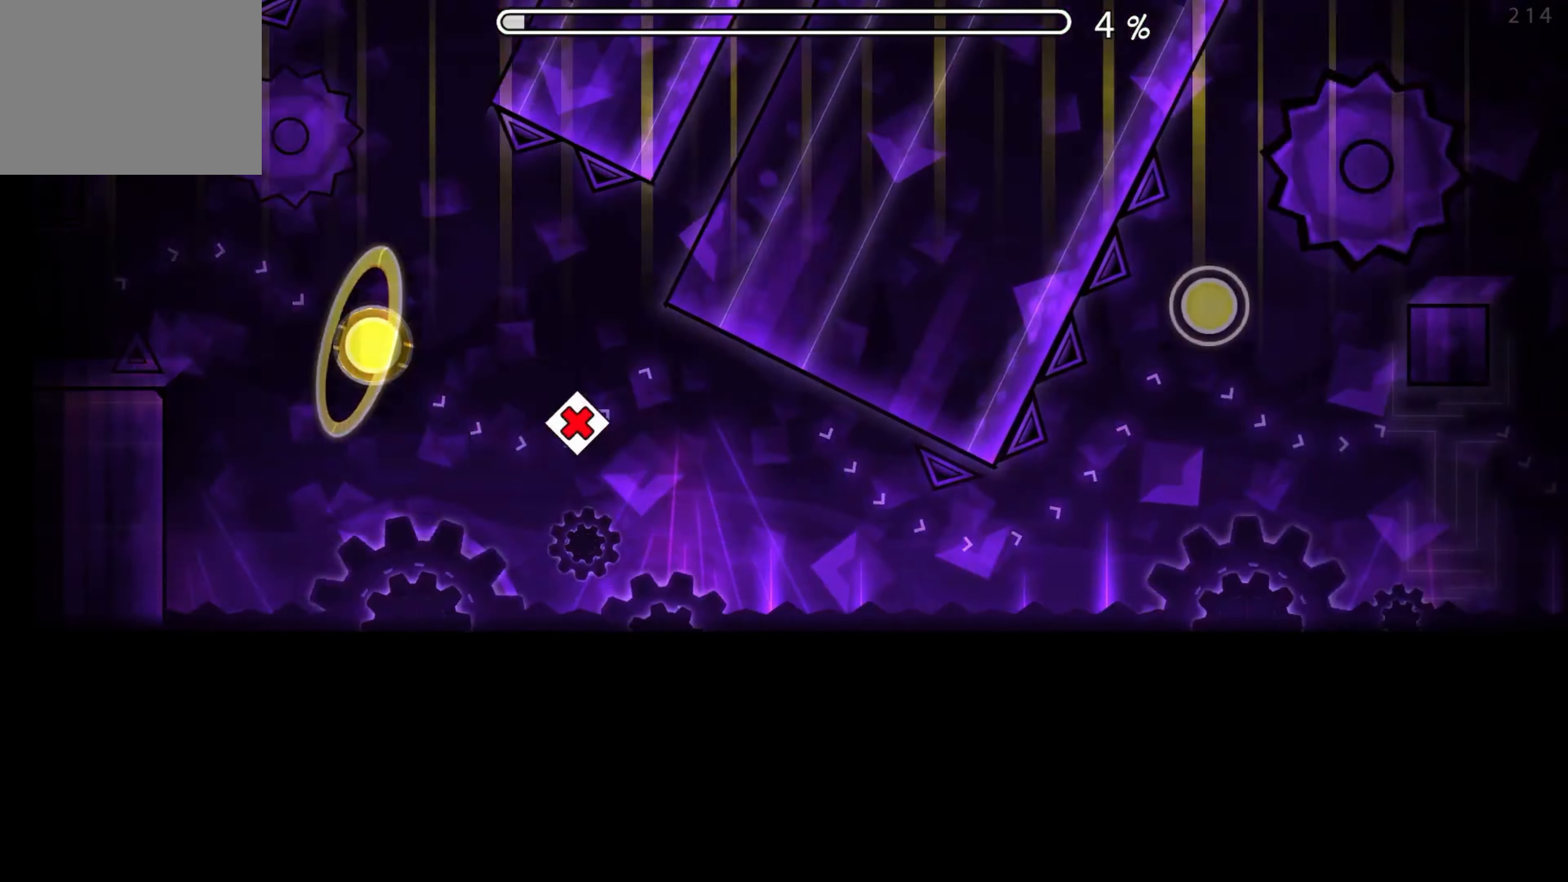
{"buttons": [], "events": [[300, "A", "down"], [400, "A", "up"]]}
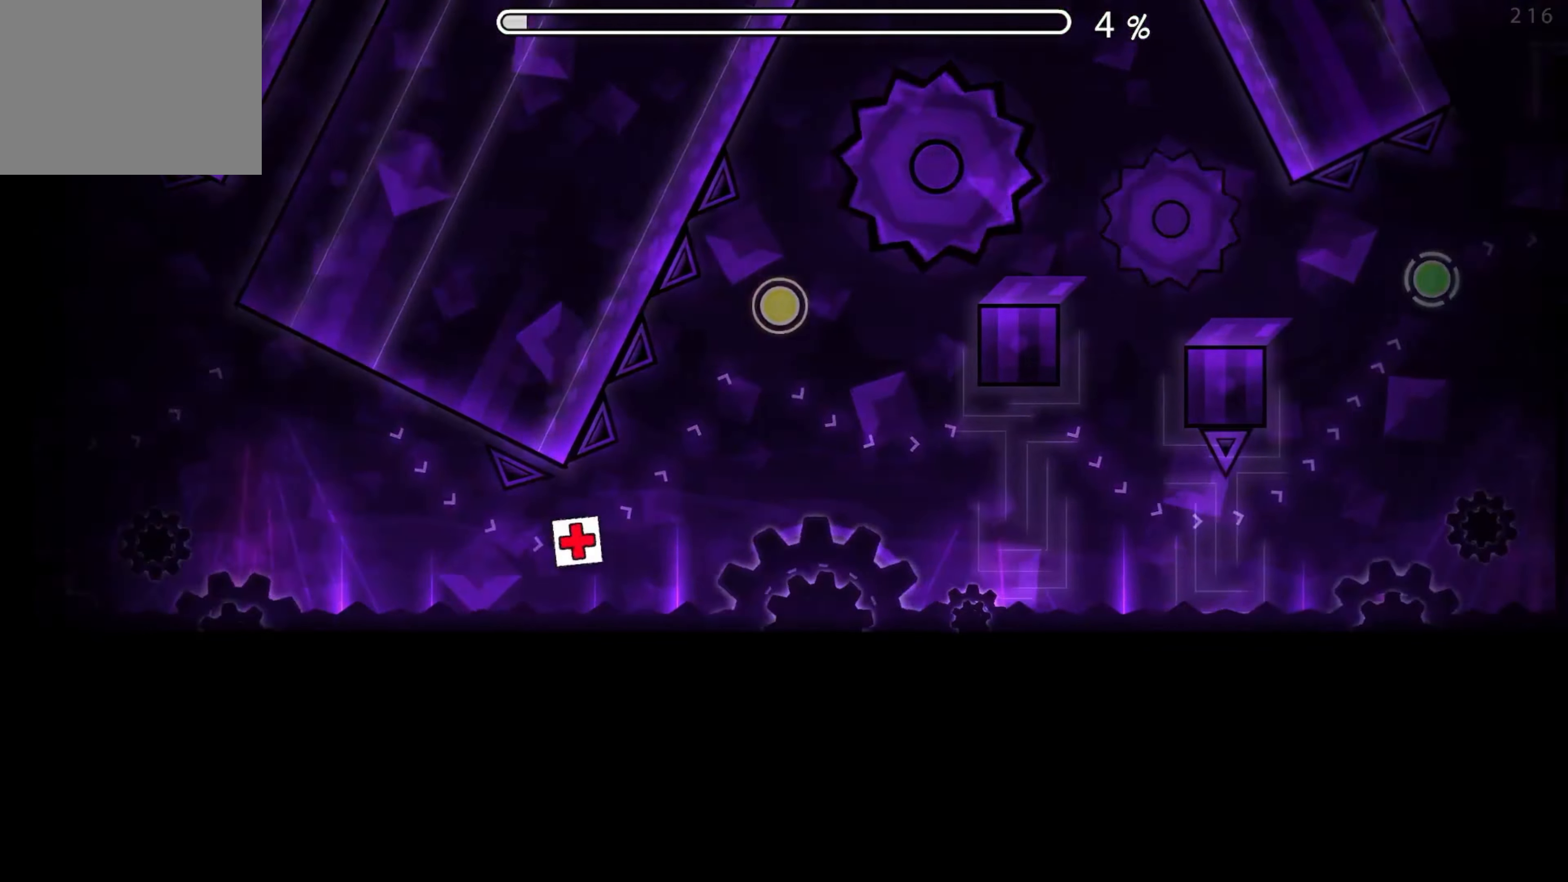
{"buttons": [], "events": [[183, "A", "down"], [266, "A", "up"]]}
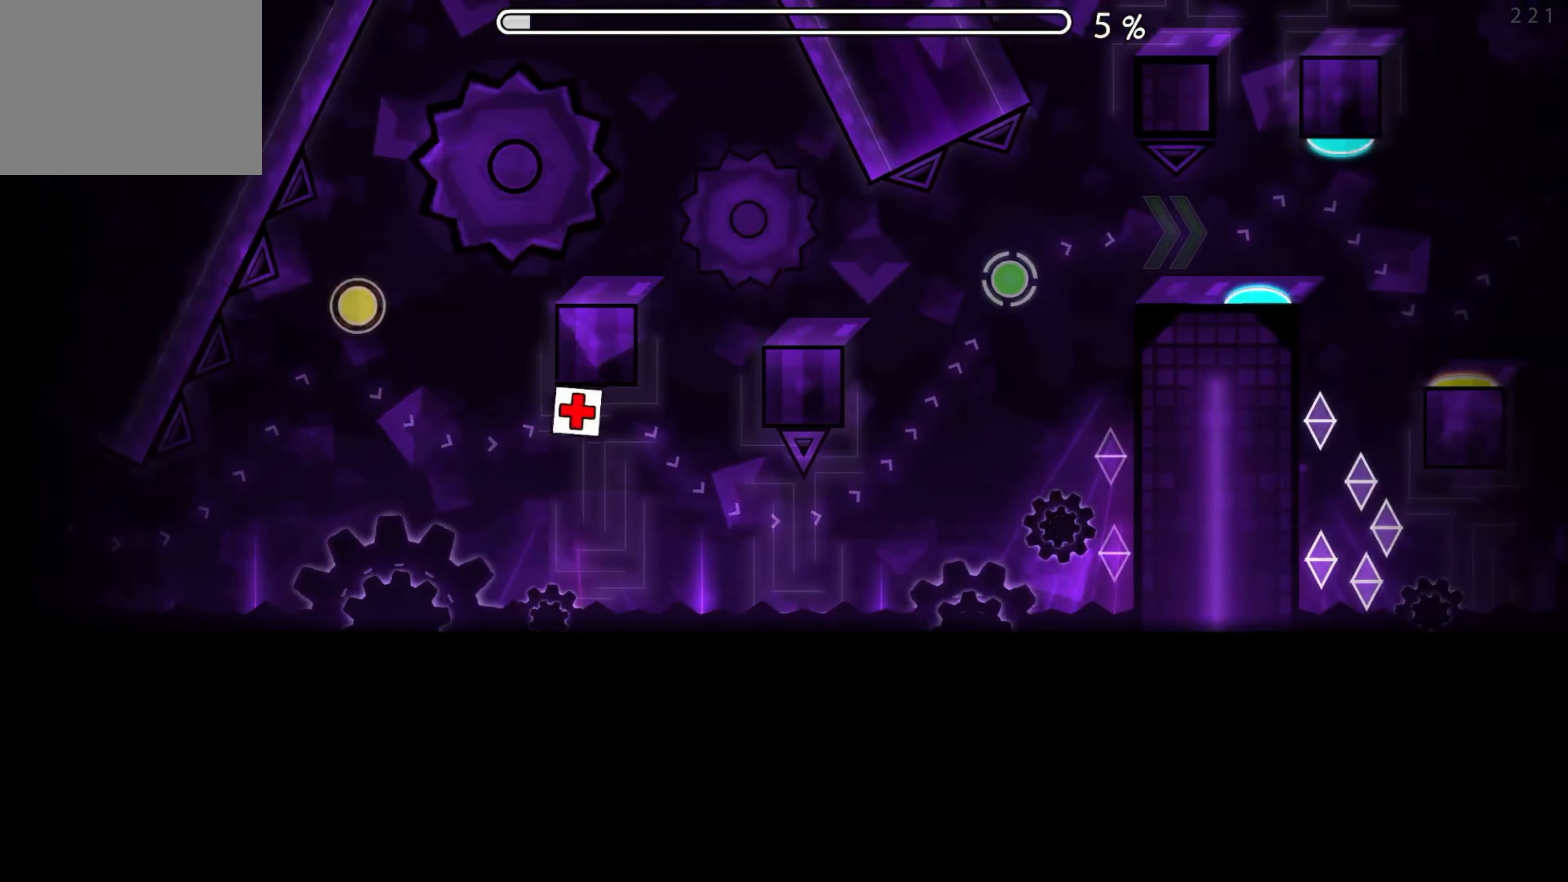
{"buttons": ["A"], "events": [[83, "A", "down"], [183, "A", "up"], [466, "A", "down"]]}
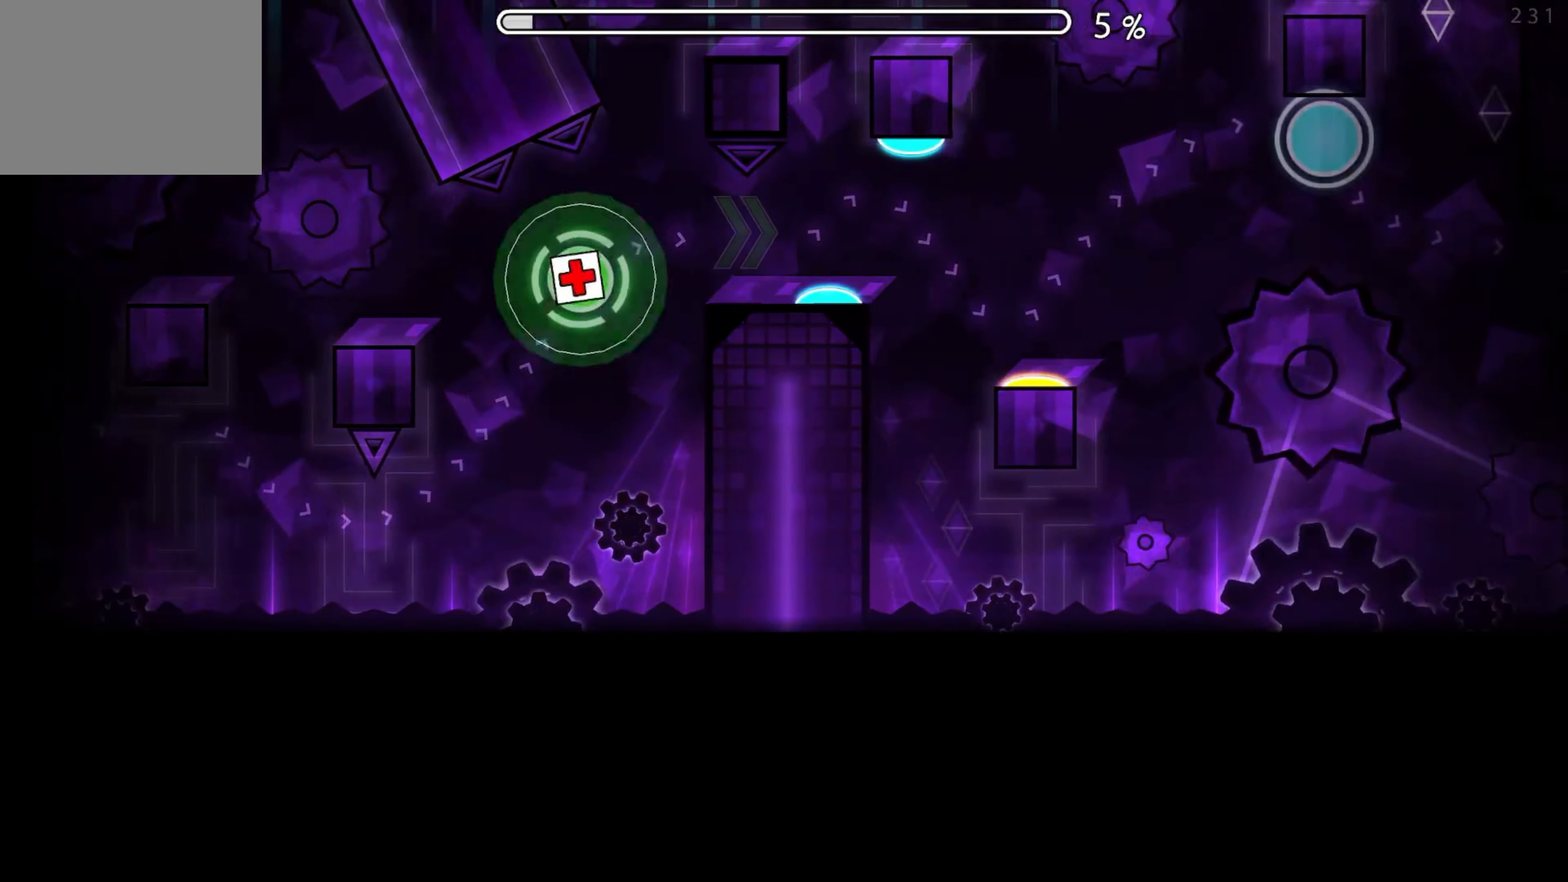
{"buttons": [], "events": [[66, "A", "up"]]}
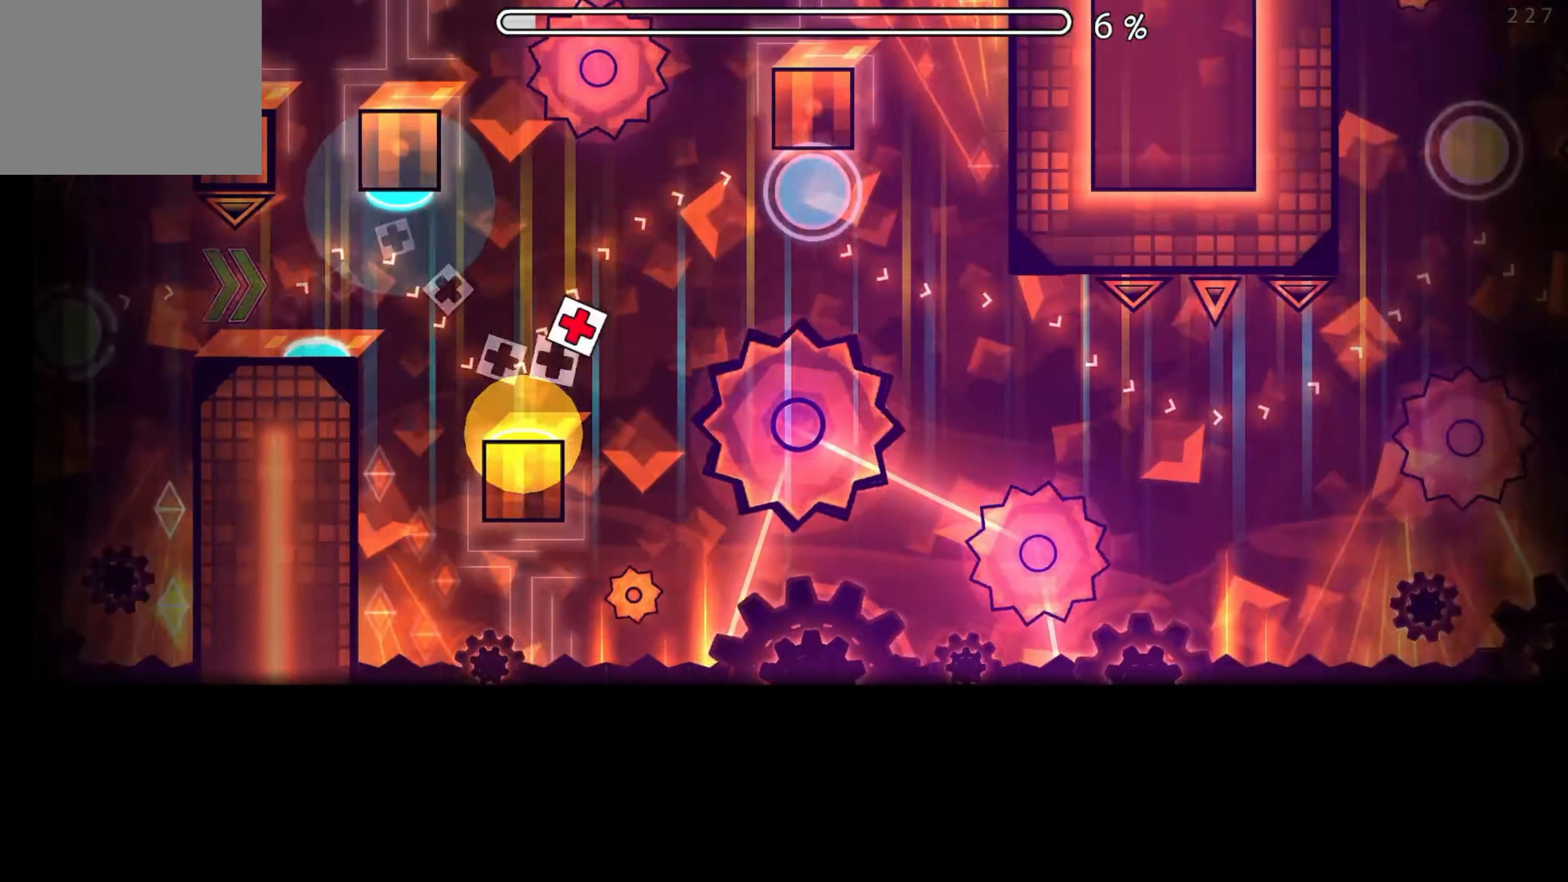
{"buttons": ["A"], "events": [[50, "A", "down"], [133, "A", "up"], [216, "A", "down"], [333, "A", "up"], [466, "A", "down"]]}
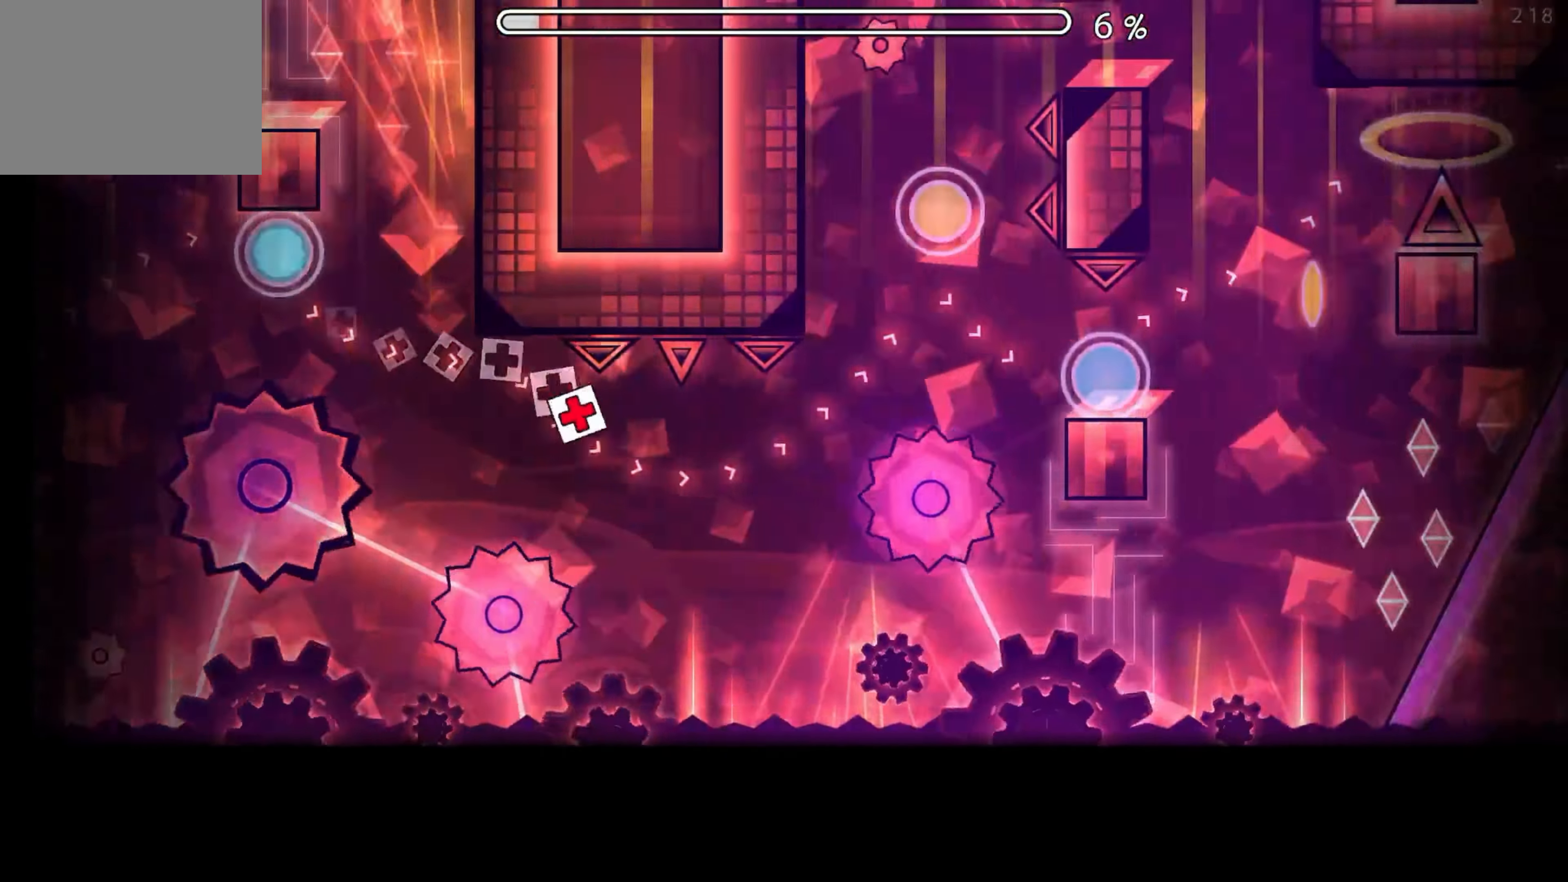
{"buttons": ["A"], "events": [[66, "A", "up"], [350, "A", "down"], [400, "A", "up"], [500, "A", "down"]]}
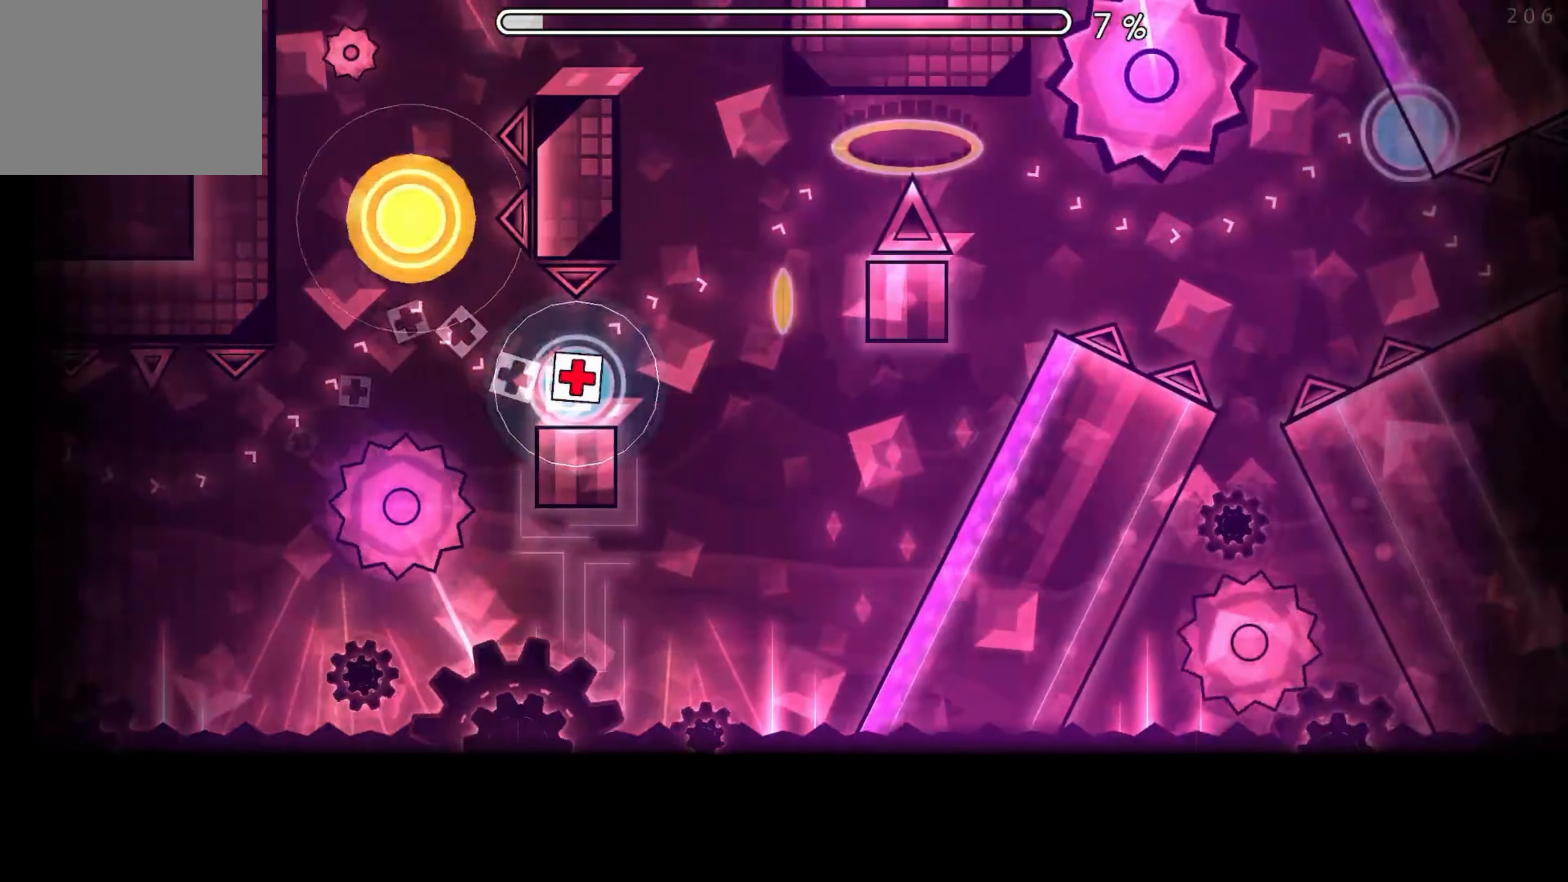
{"buttons": [], "events": [[83, "A", "up"], [383, "A", "down"], [483, "A", "up"]]}
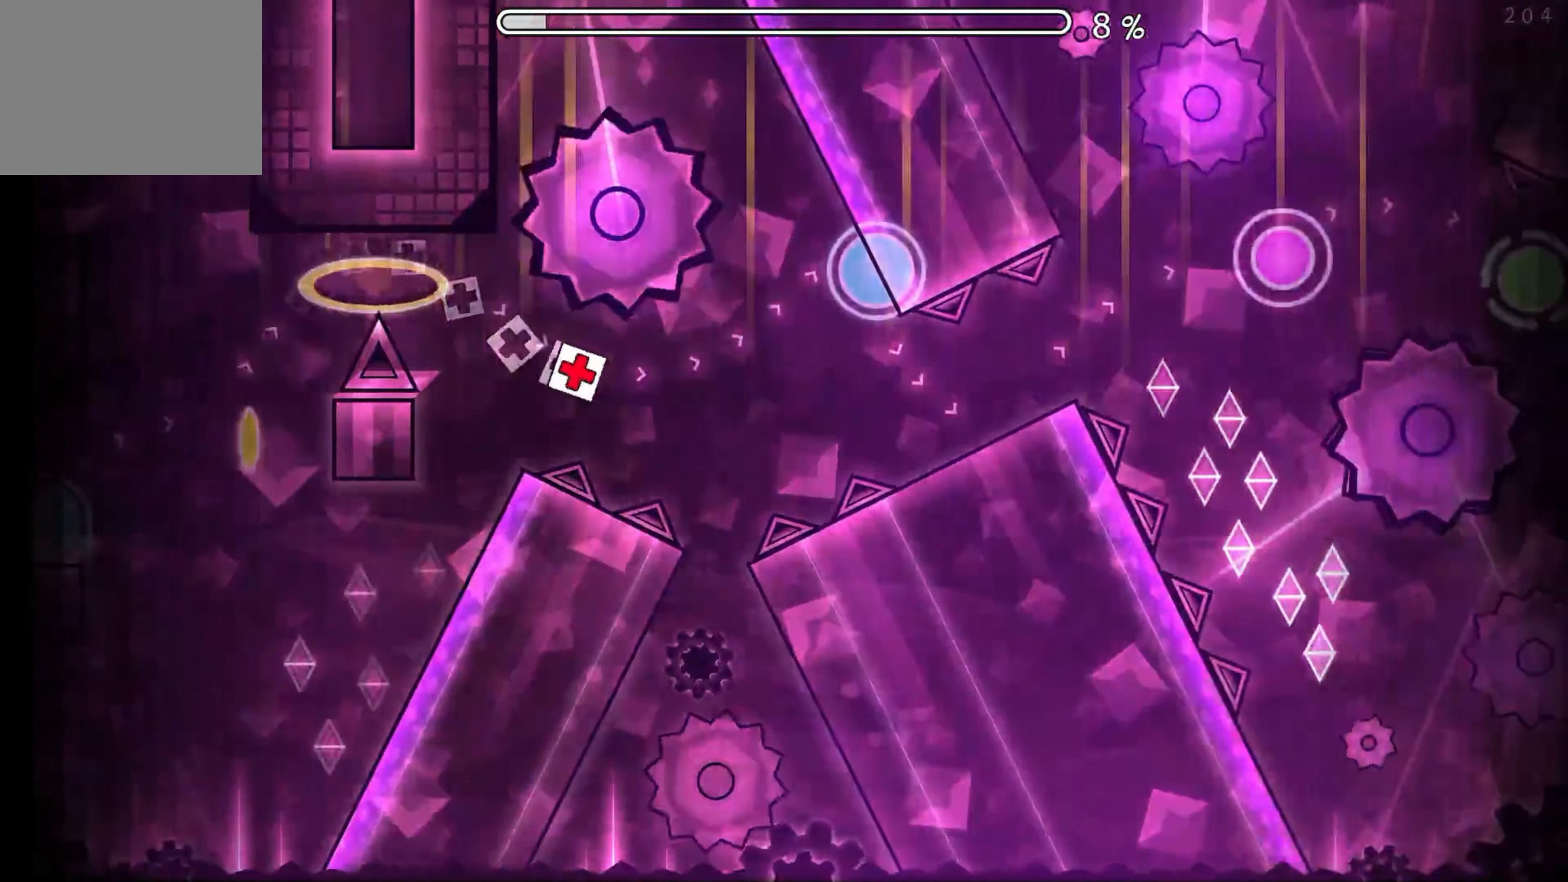
{"buttons": [], "events": [[316, "A", "down"], [466, "A", "up"]]}
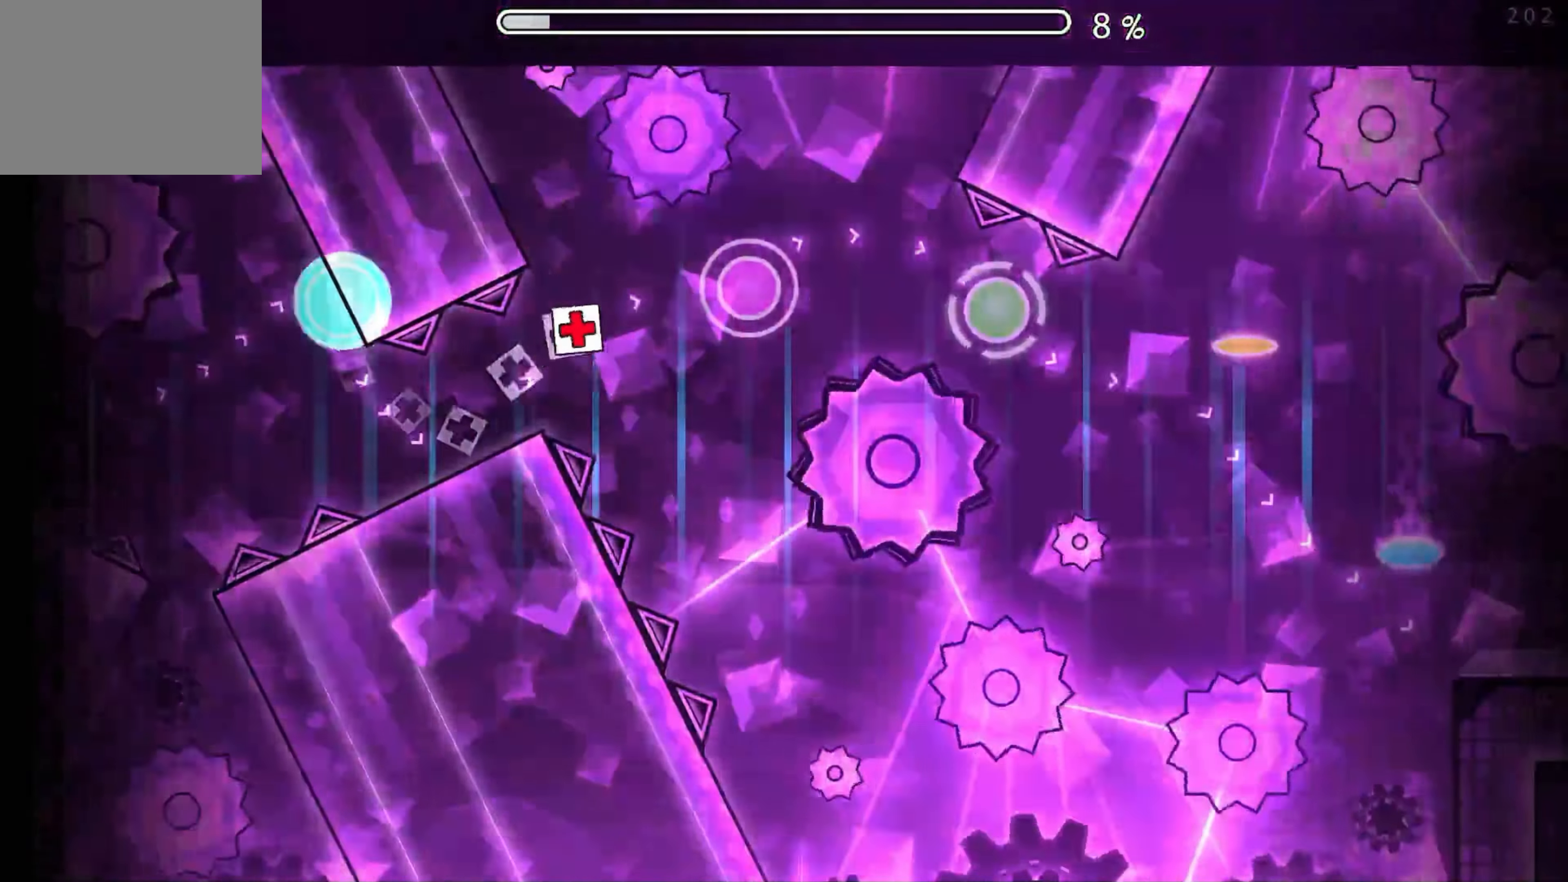
{"buttons": [], "events": [[116, "A", "down"], [216, "A", "up"], [383, "A", "down"], [483, "A", "up"]]}
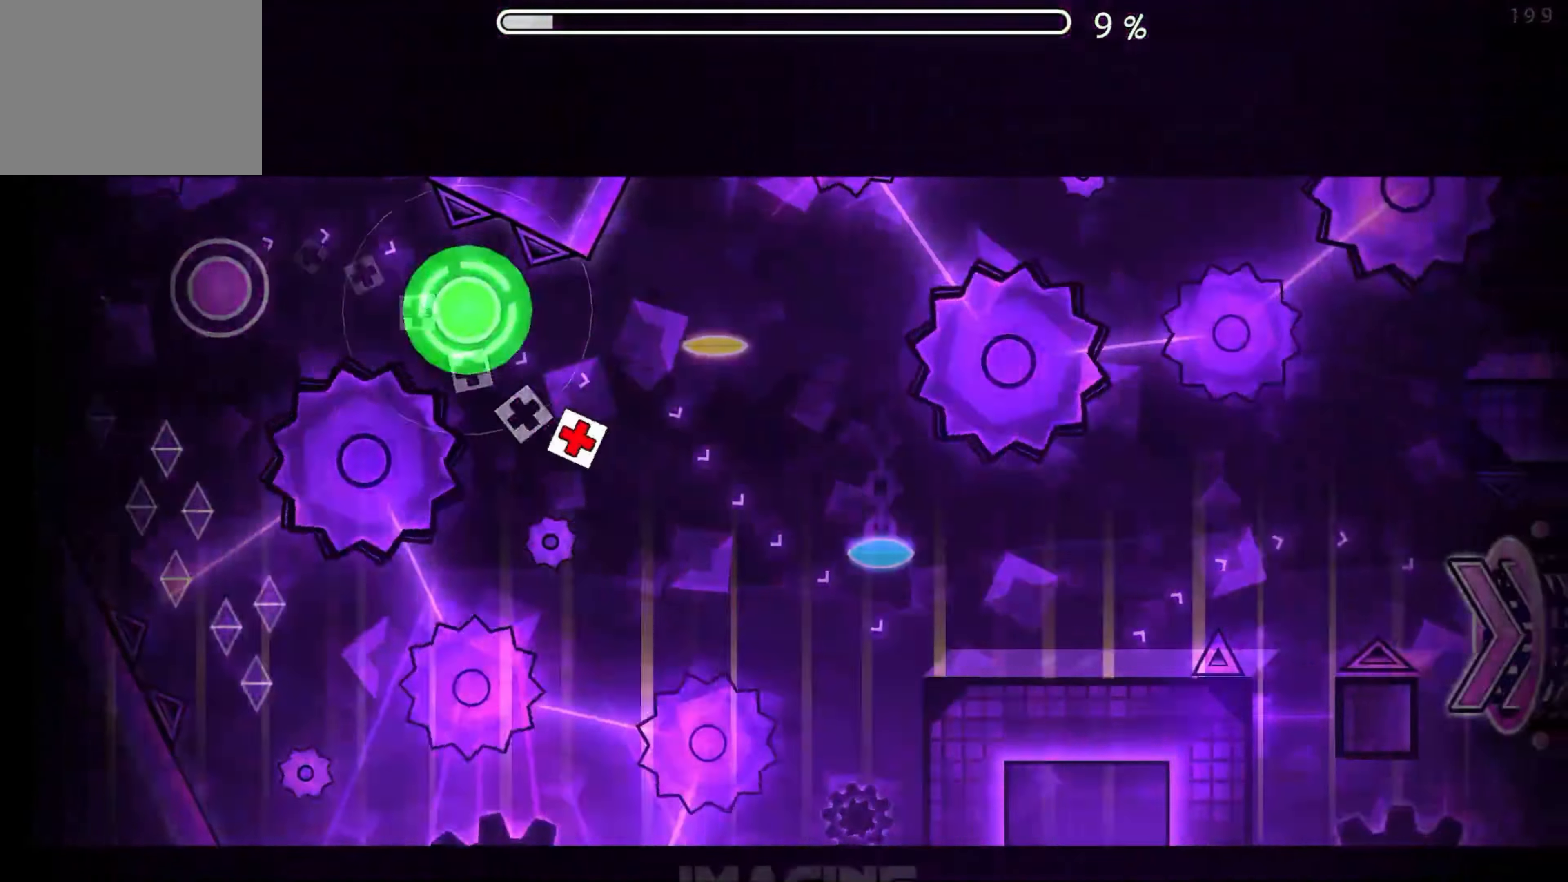
{"buttons": ["A"], "events": [[483, "A", "down"]]}
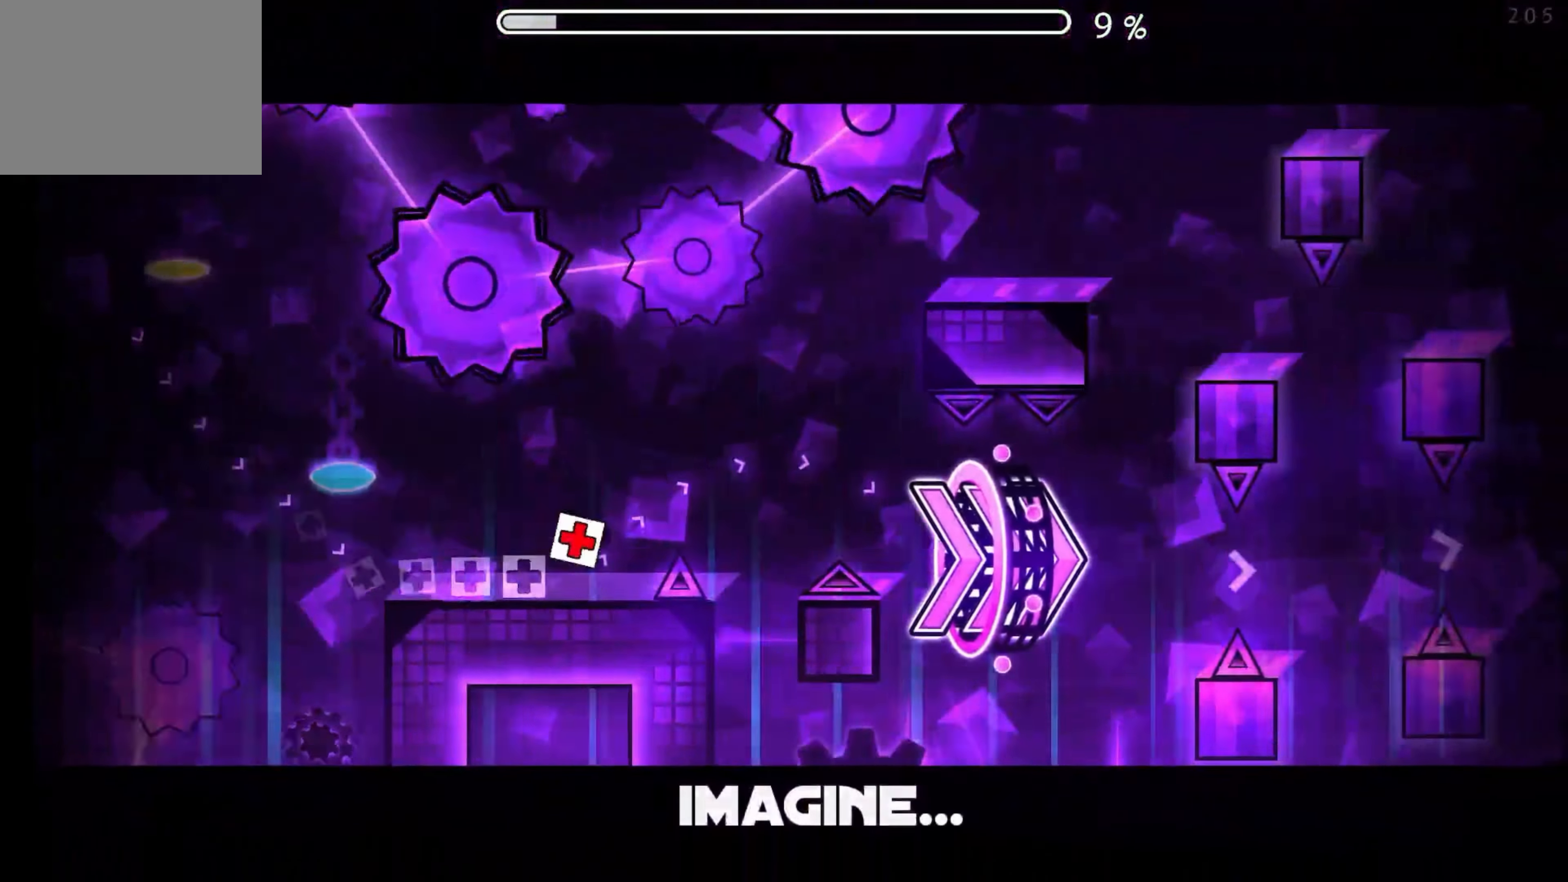
{"buttons": ["A"], "events": [[83, "A", "up"], [333, "A", "down"]]}
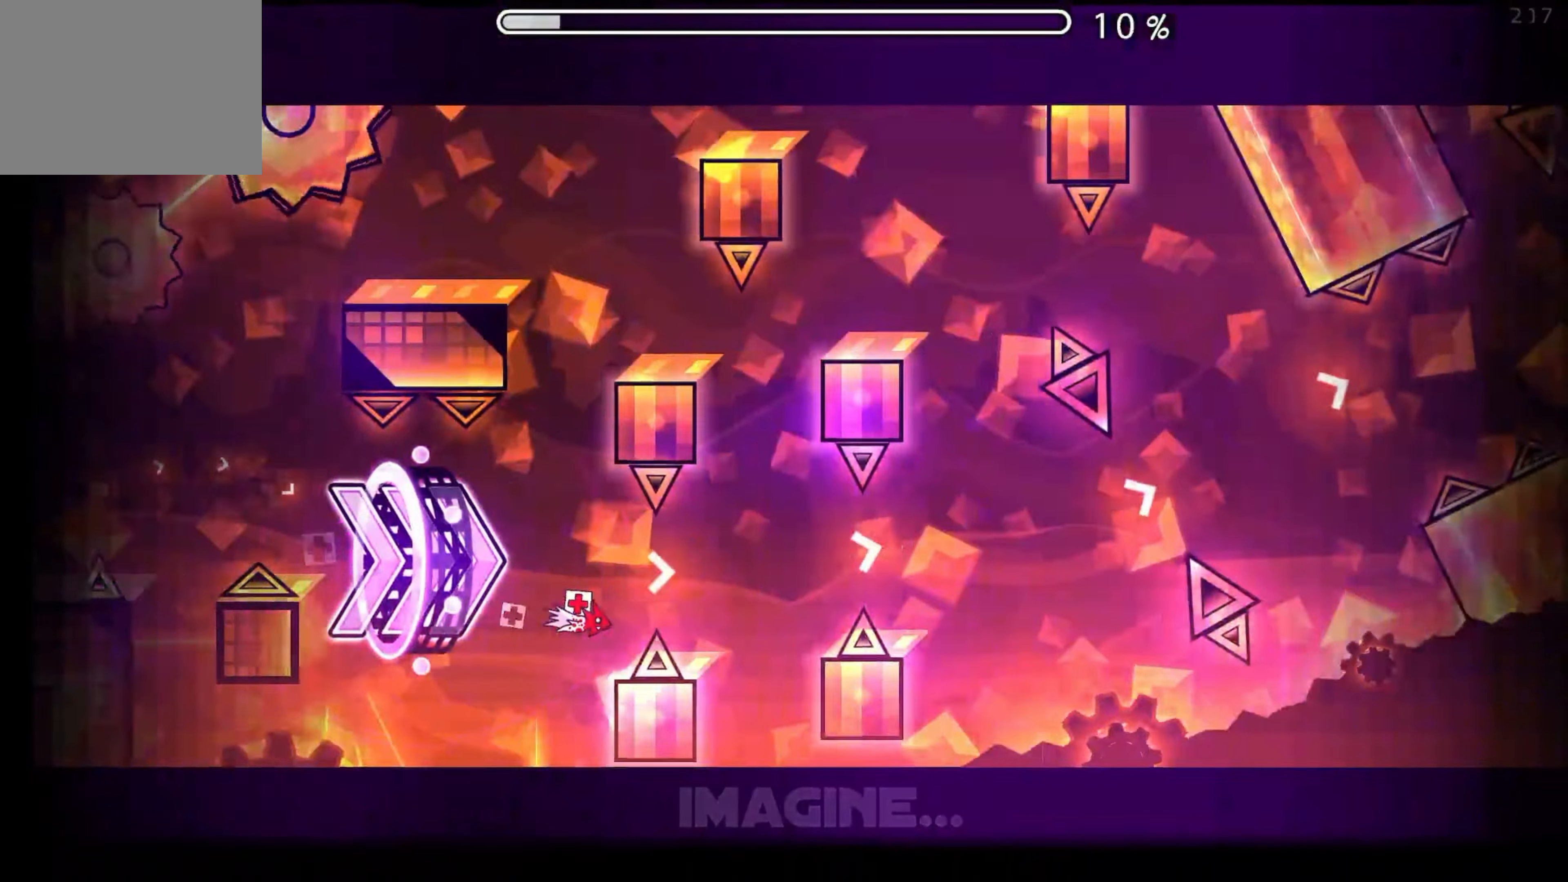
{"buttons": [], "events": [[67, "A", "up"], [167, "A", "down"], [267, "A", "up"], [350, "A", "down"], [483, "A", "up"]]}
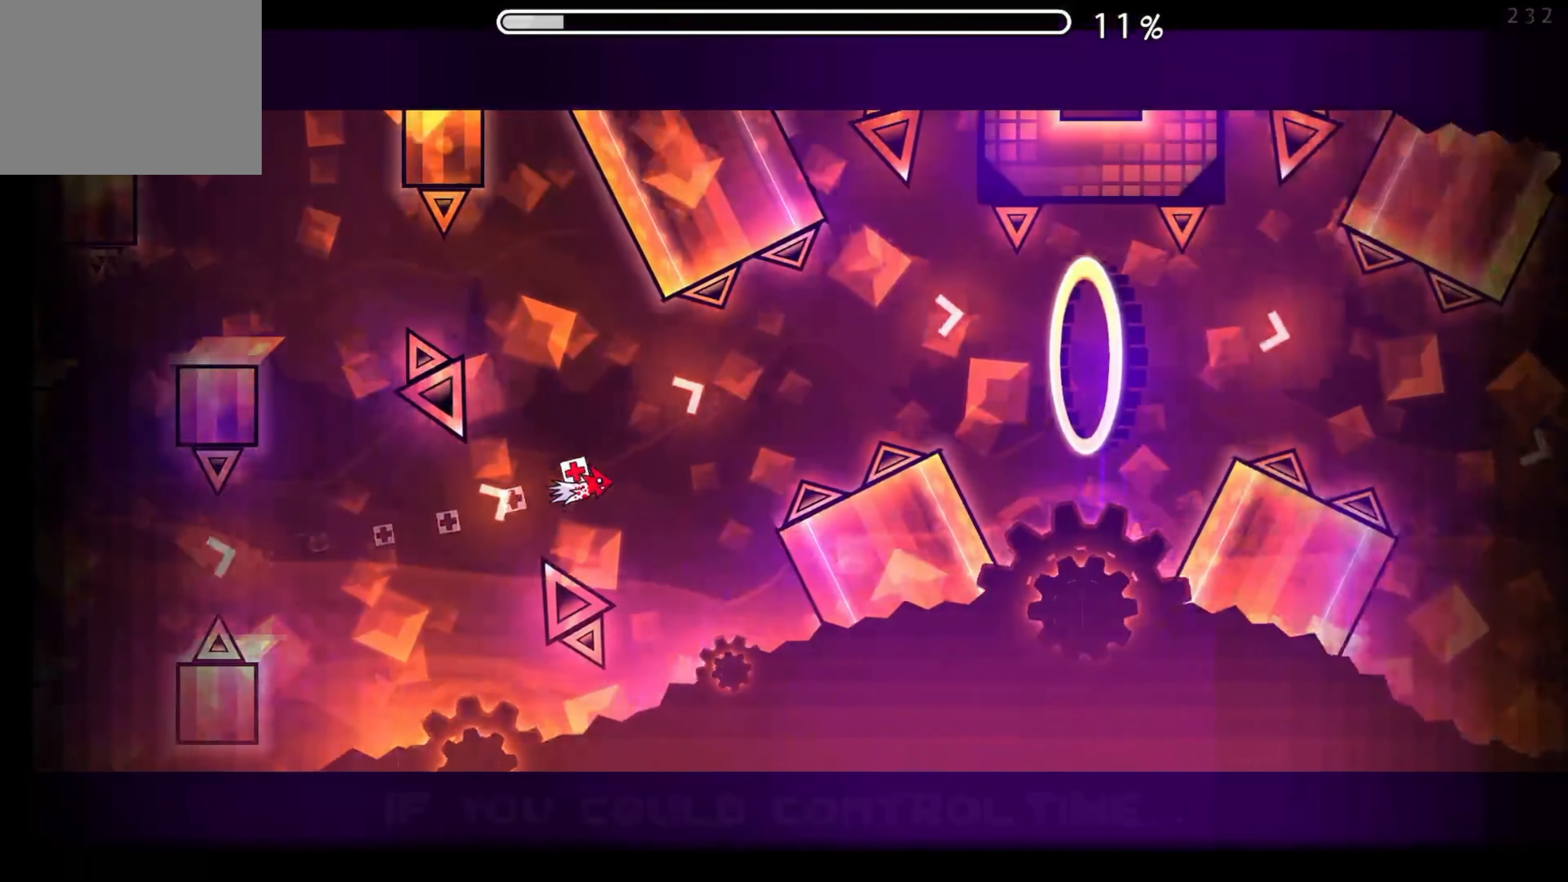
{"buttons": ["A"], "events": [[50, "A", "down"], [183, "A", "up"], [417, "A", "down"]]}
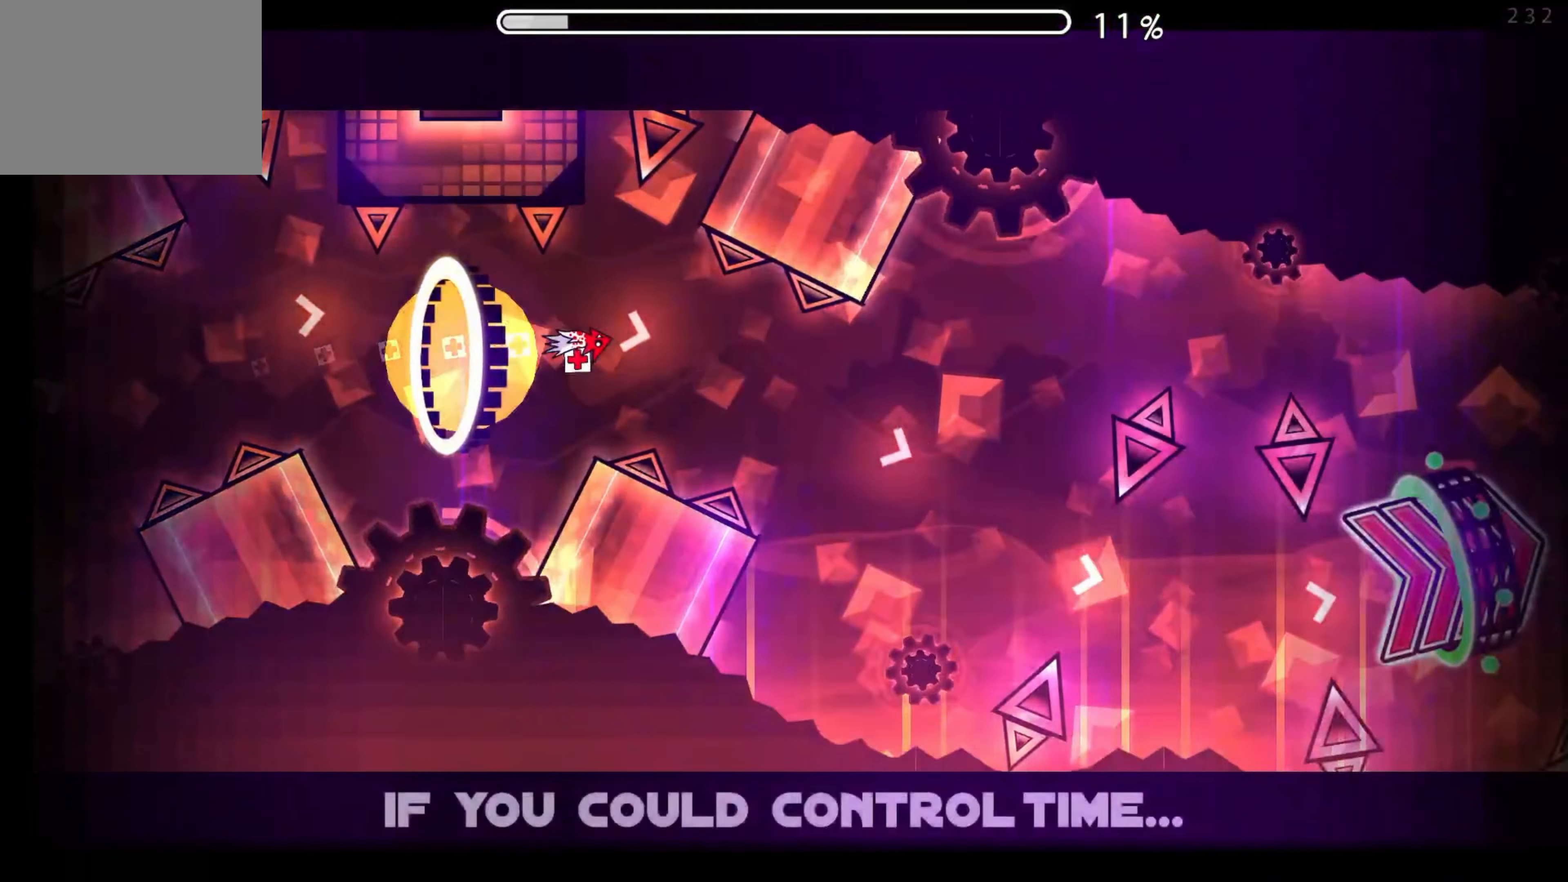
{"buttons": [], "events": [[200, "A", "up"], [383, "A", "down"], [467, "A", "up"]]}